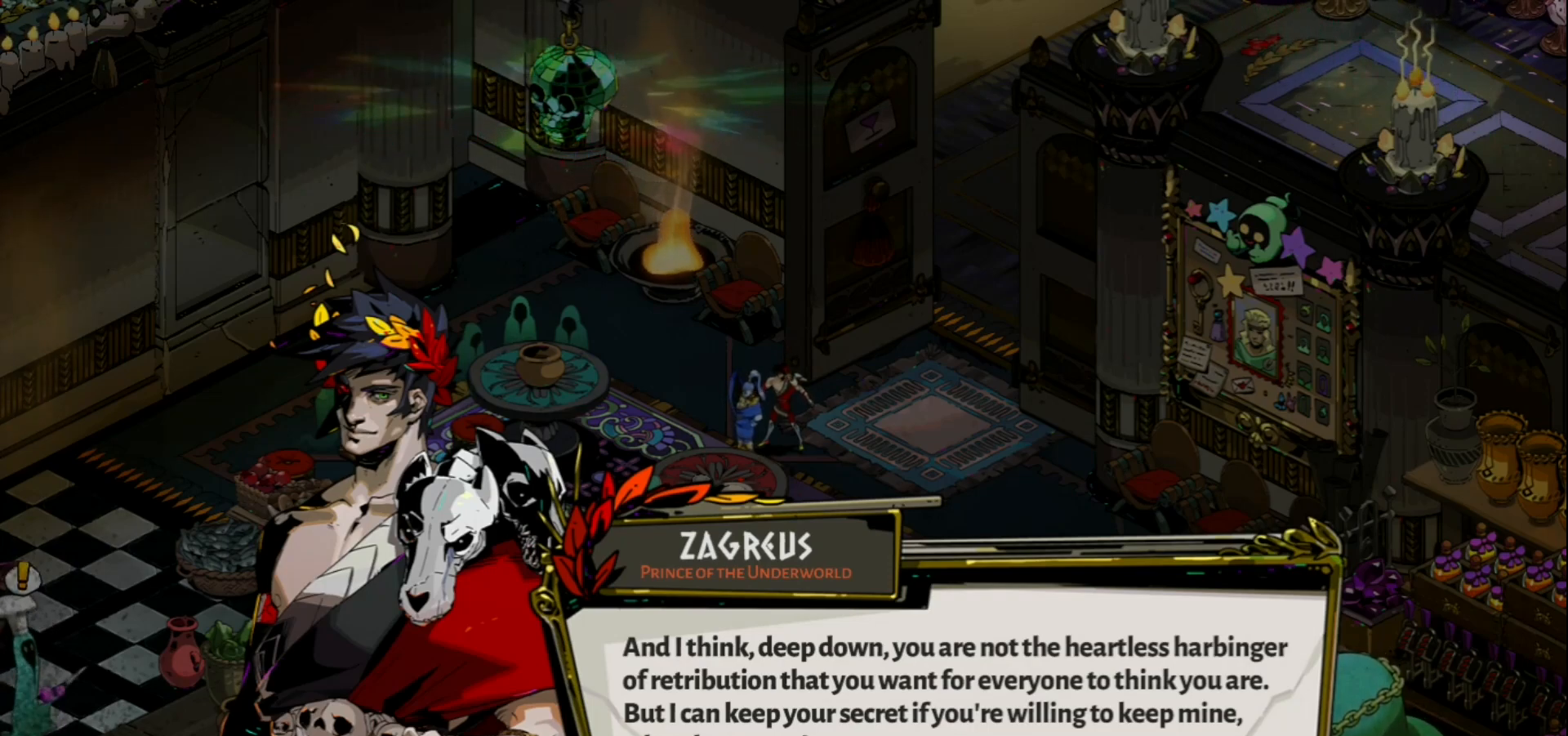
Gameplay with keyboard and mouse; each line is a JSON object with the keys and mouse buttons held at the frame after it. "events" lists presses ("down") and releases ("up") of "a", "d", "e", "f", "q", "s", "space", "w", "mouse_left" and "mouse_right" between this image and that frame as [ms after this image, input, new state], when the widget could be followed in between. "mouse_left", "mouse_right" = the "left", "right" buttons of the "mouse" list. No other keys are recorded. Not read: mouse_move.
{"keys": [], "mouse": [], "events": [[217, "mouse_left", "down"], [317, "mouse_left", "up"]]}
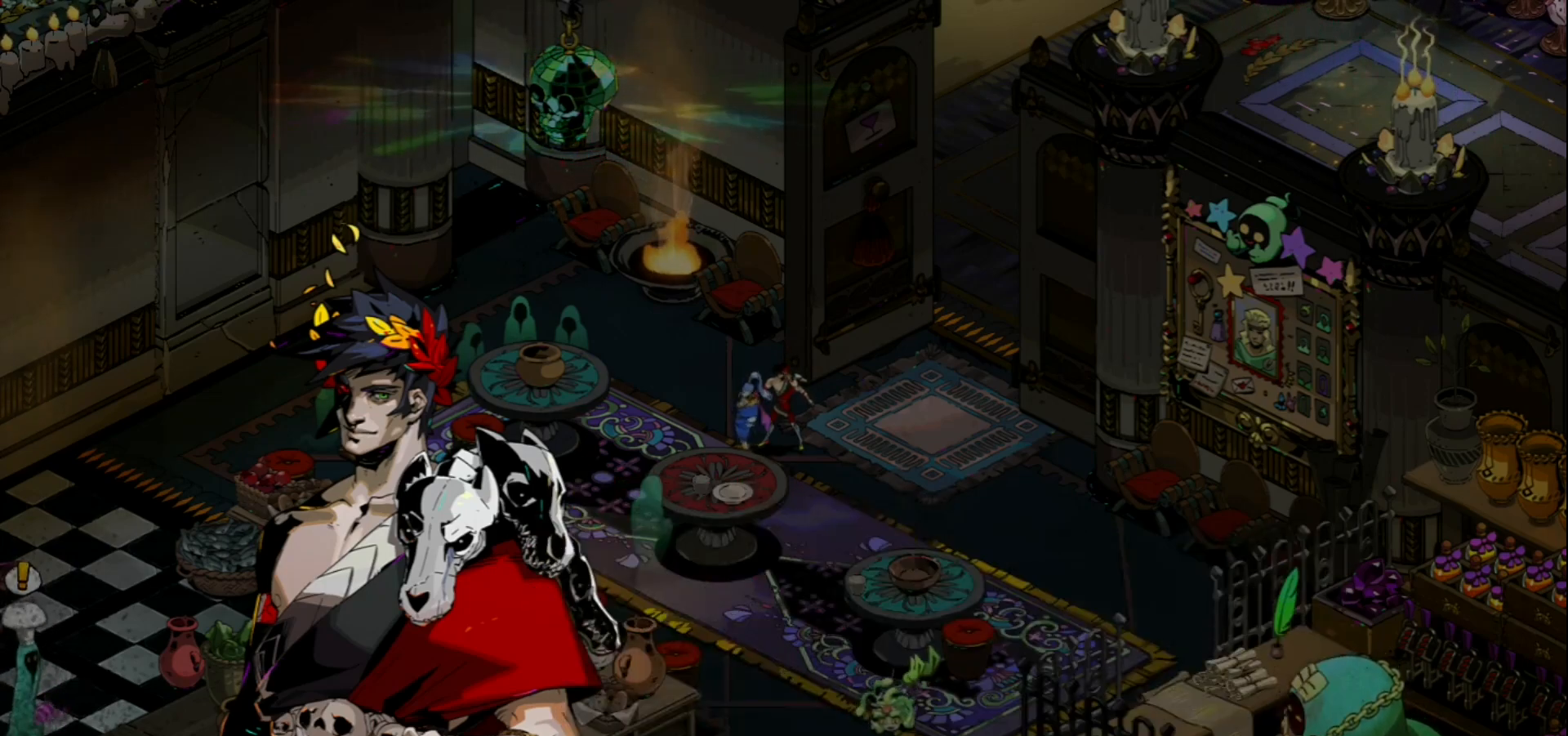
{"keys": [], "mouse": [], "events": []}
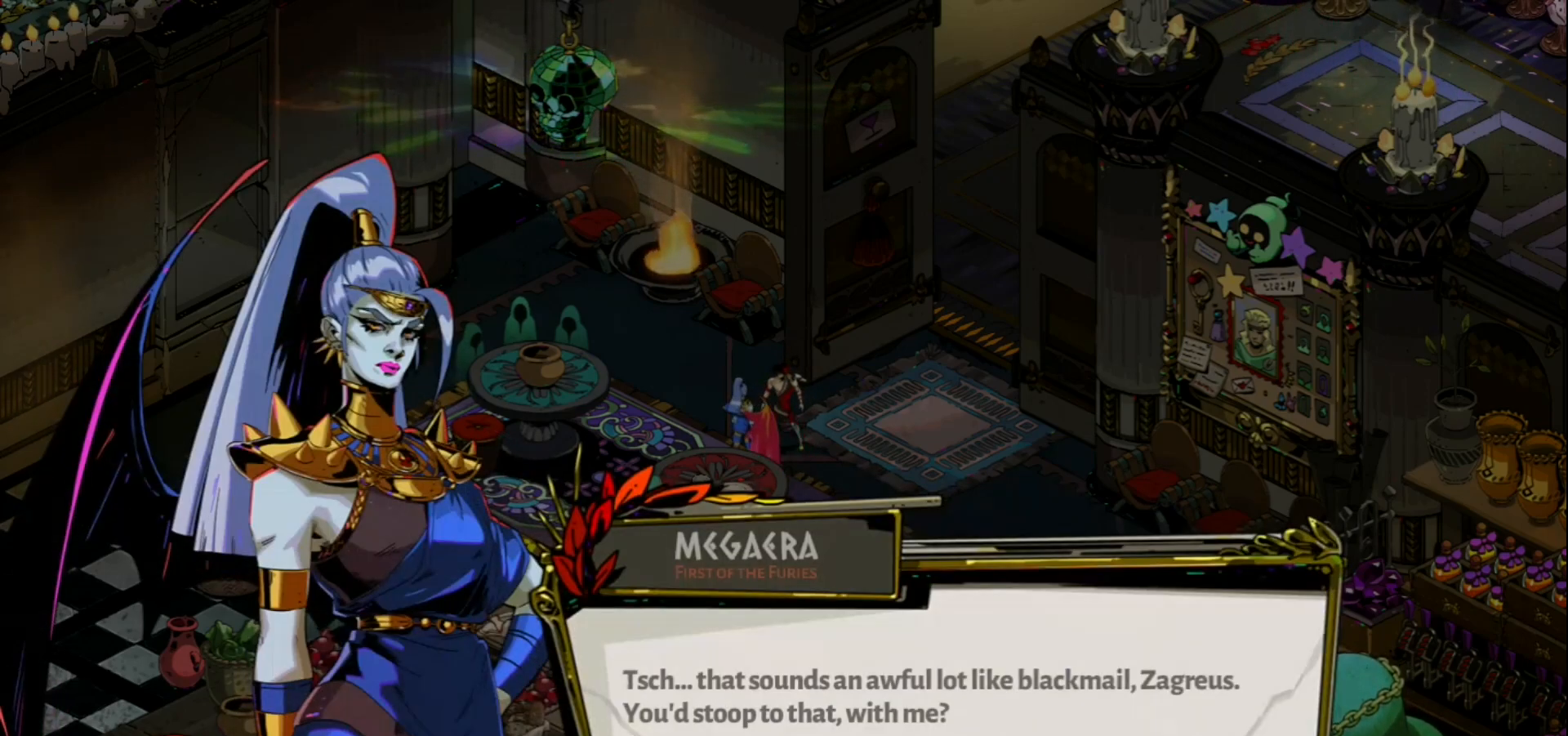
{"keys": [], "mouse": [], "events": []}
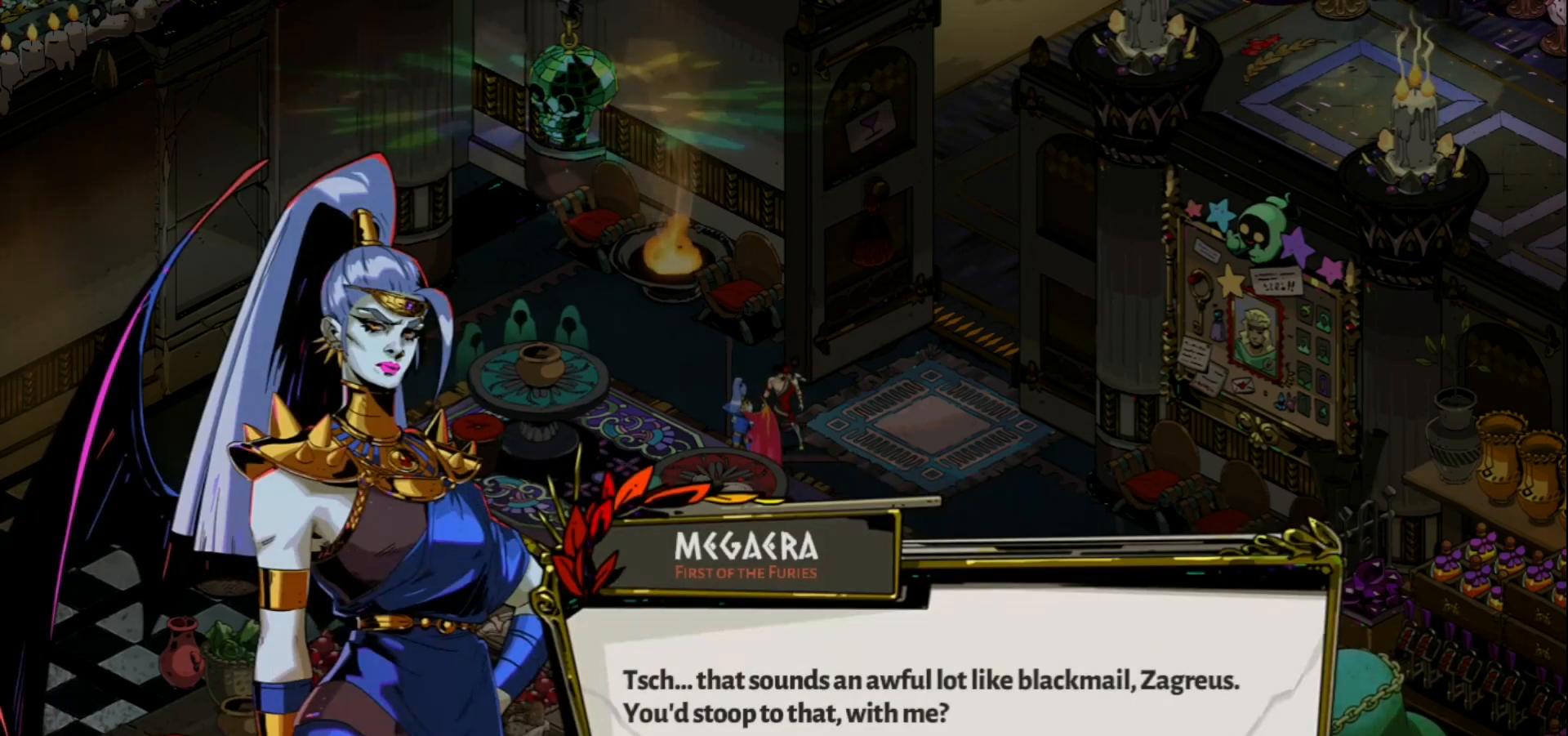
{"keys": [], "mouse": [], "events": []}
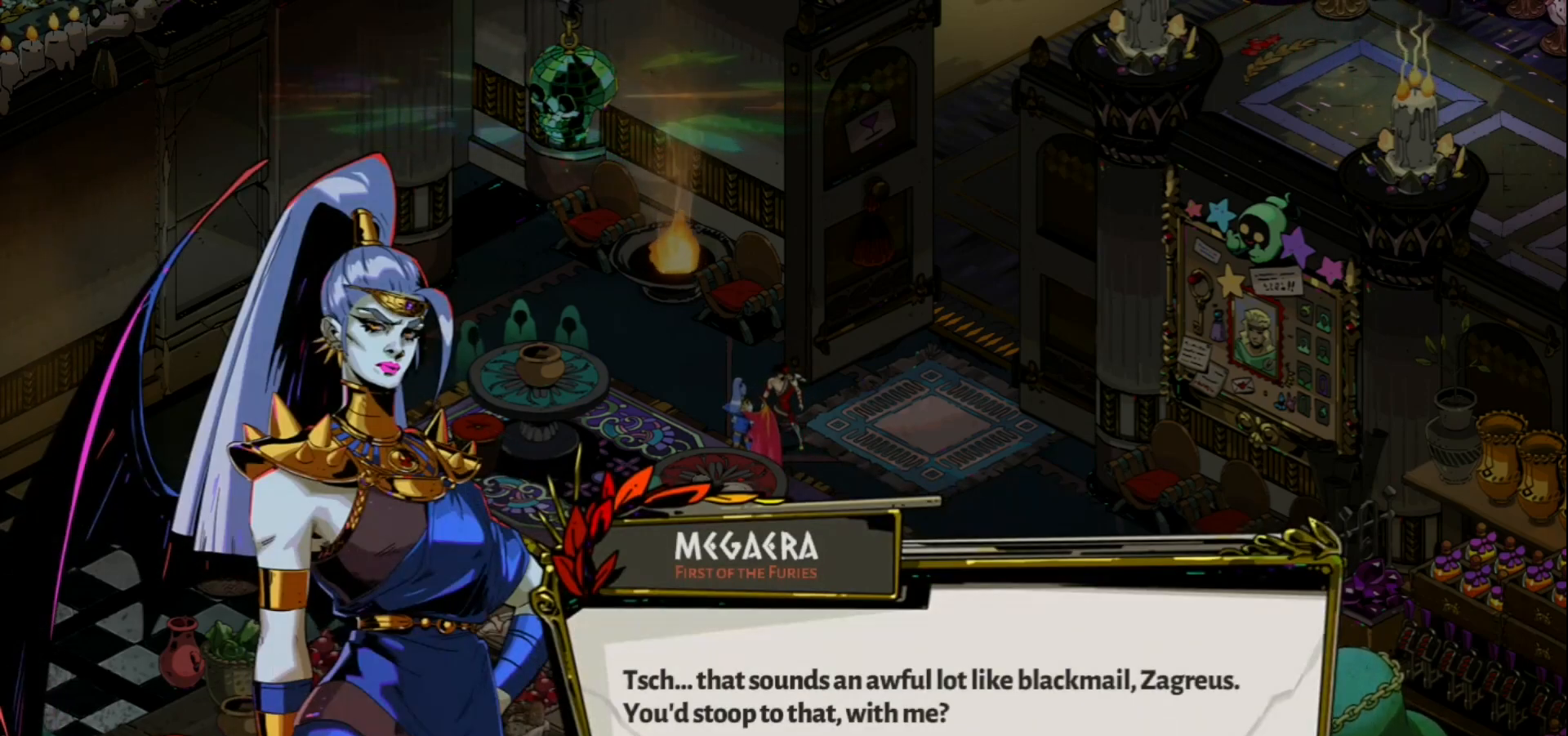
{"keys": [], "mouse": [], "events": []}
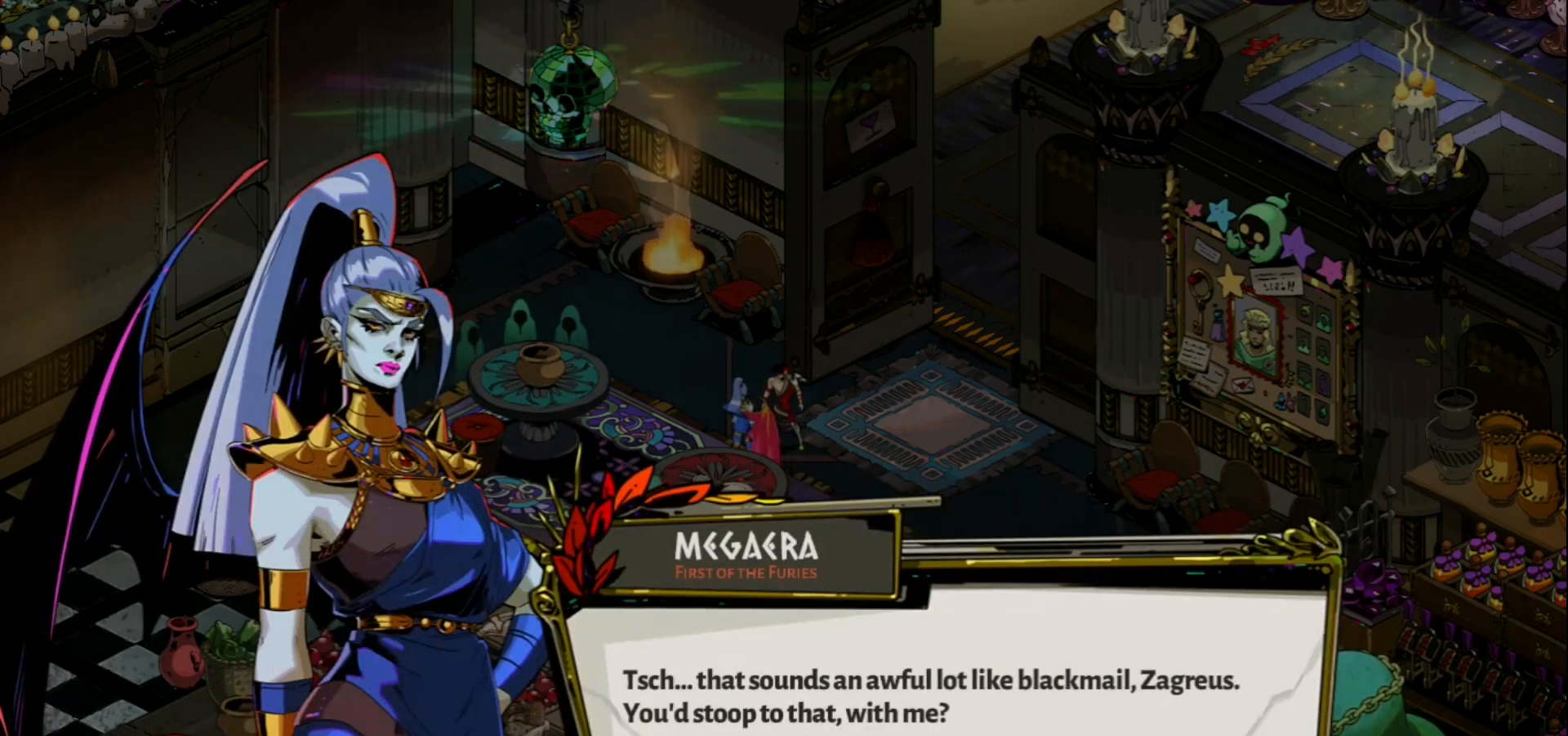
{"keys": [], "mouse": [], "events": []}
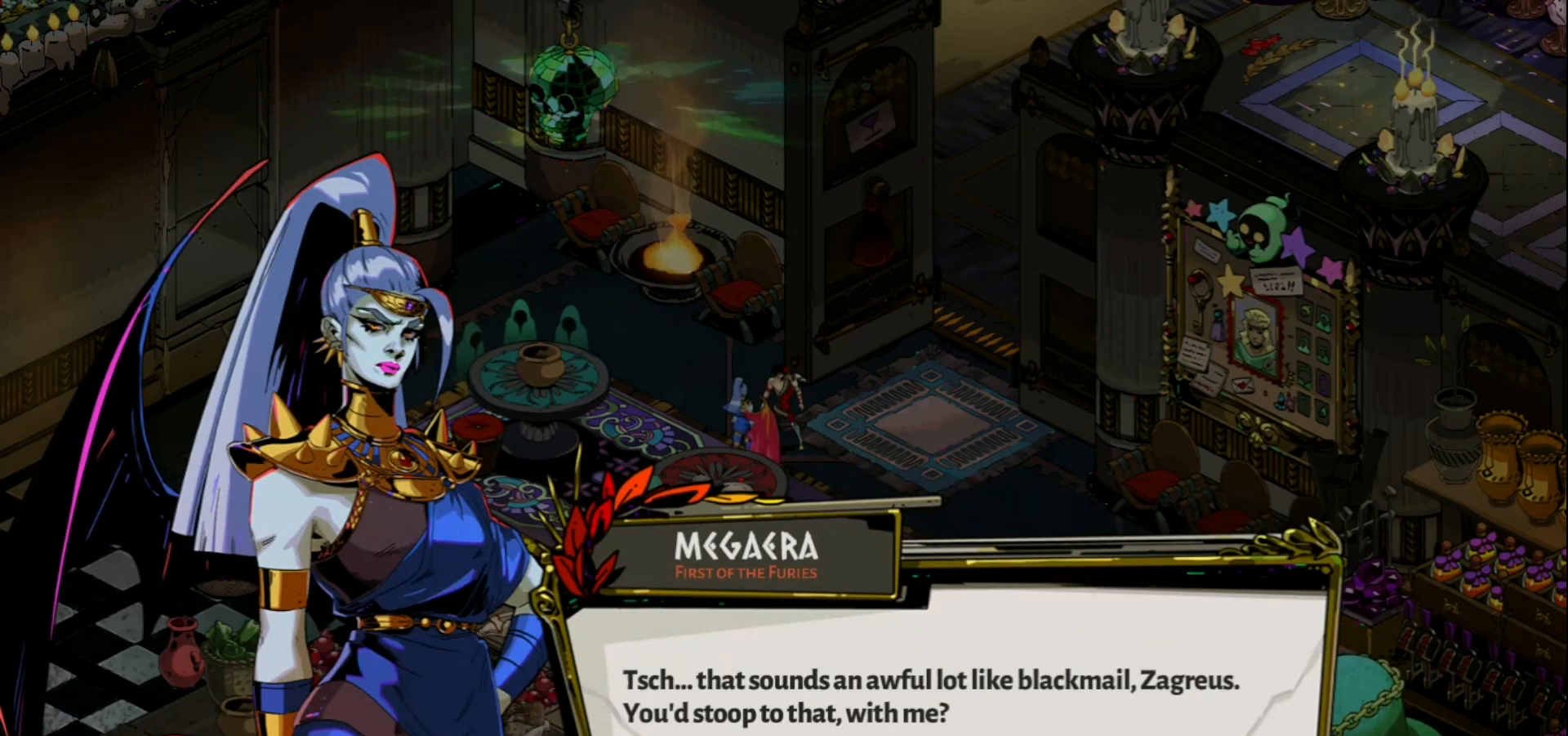
{"keys": [], "mouse": [], "events": []}
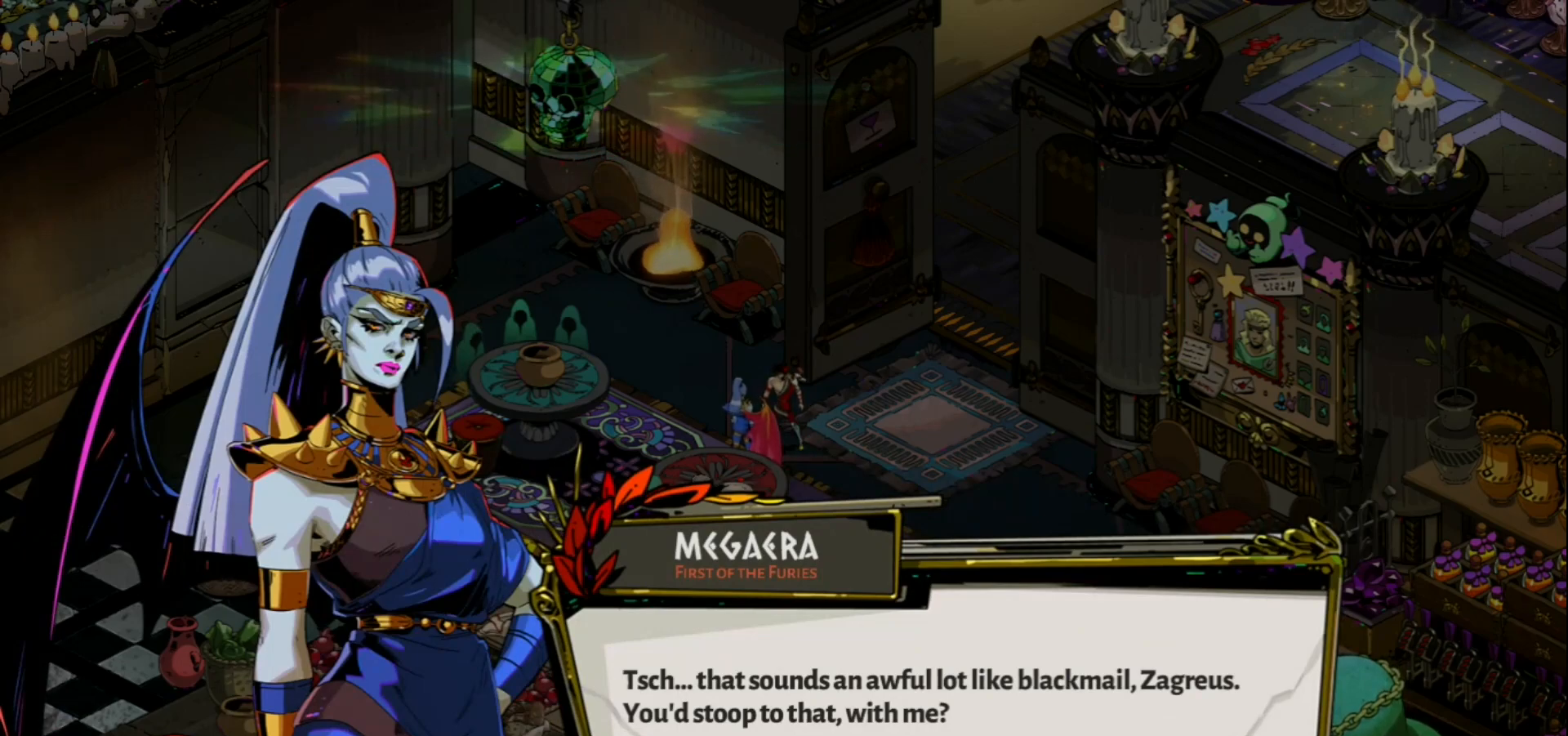
{"keys": [], "mouse": [], "events": []}
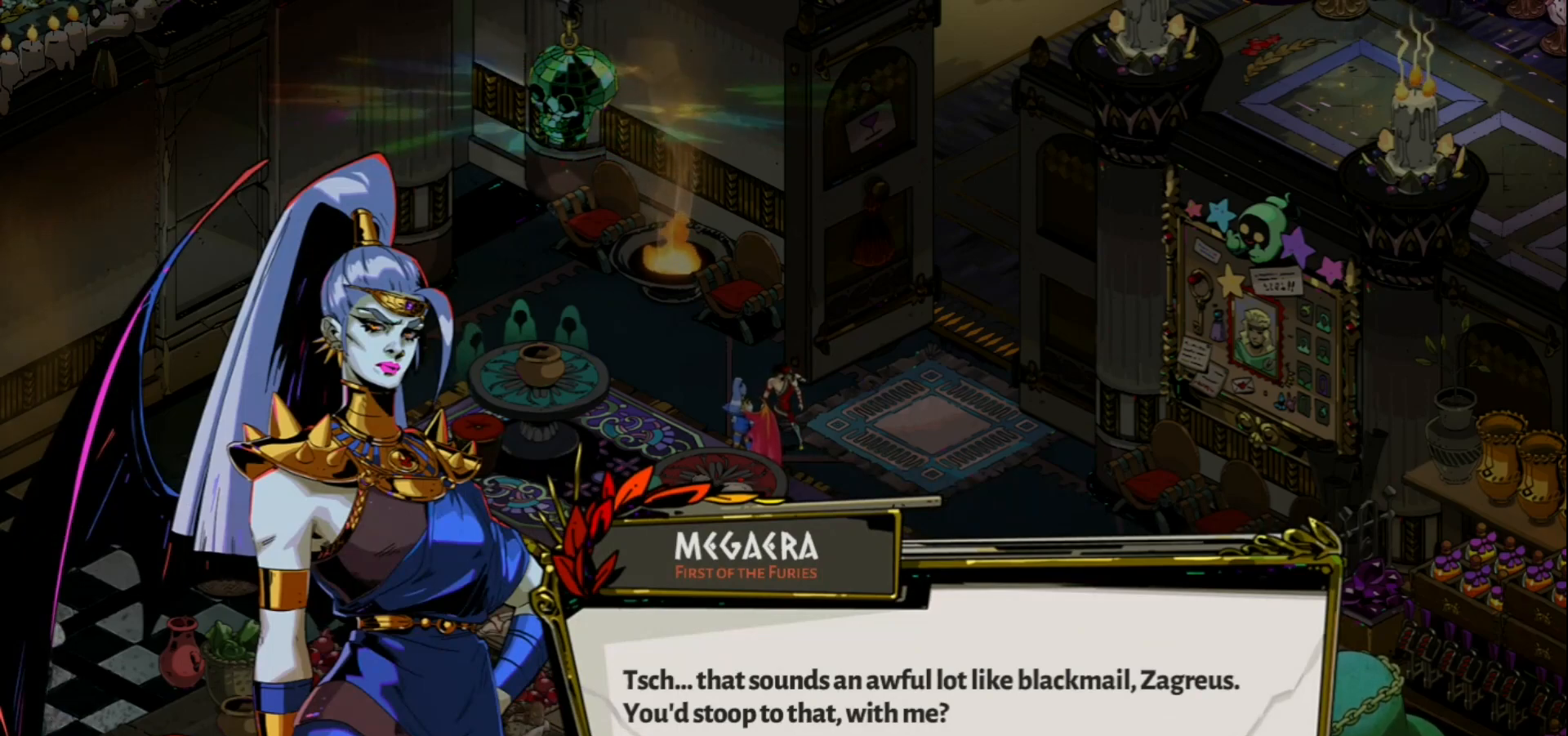
{"keys": [], "mouse": [], "events": []}
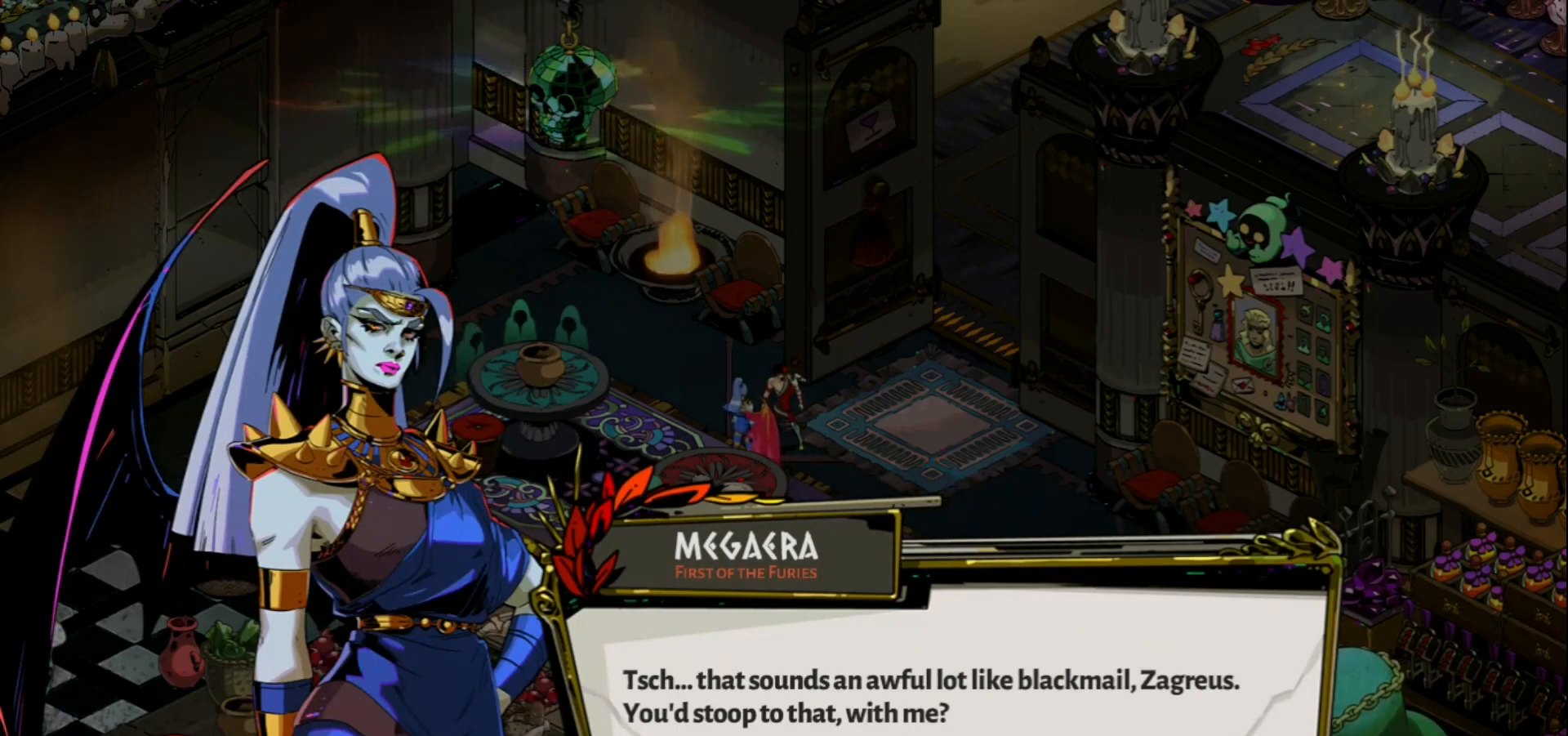
{"keys": [], "mouse": [], "events": []}
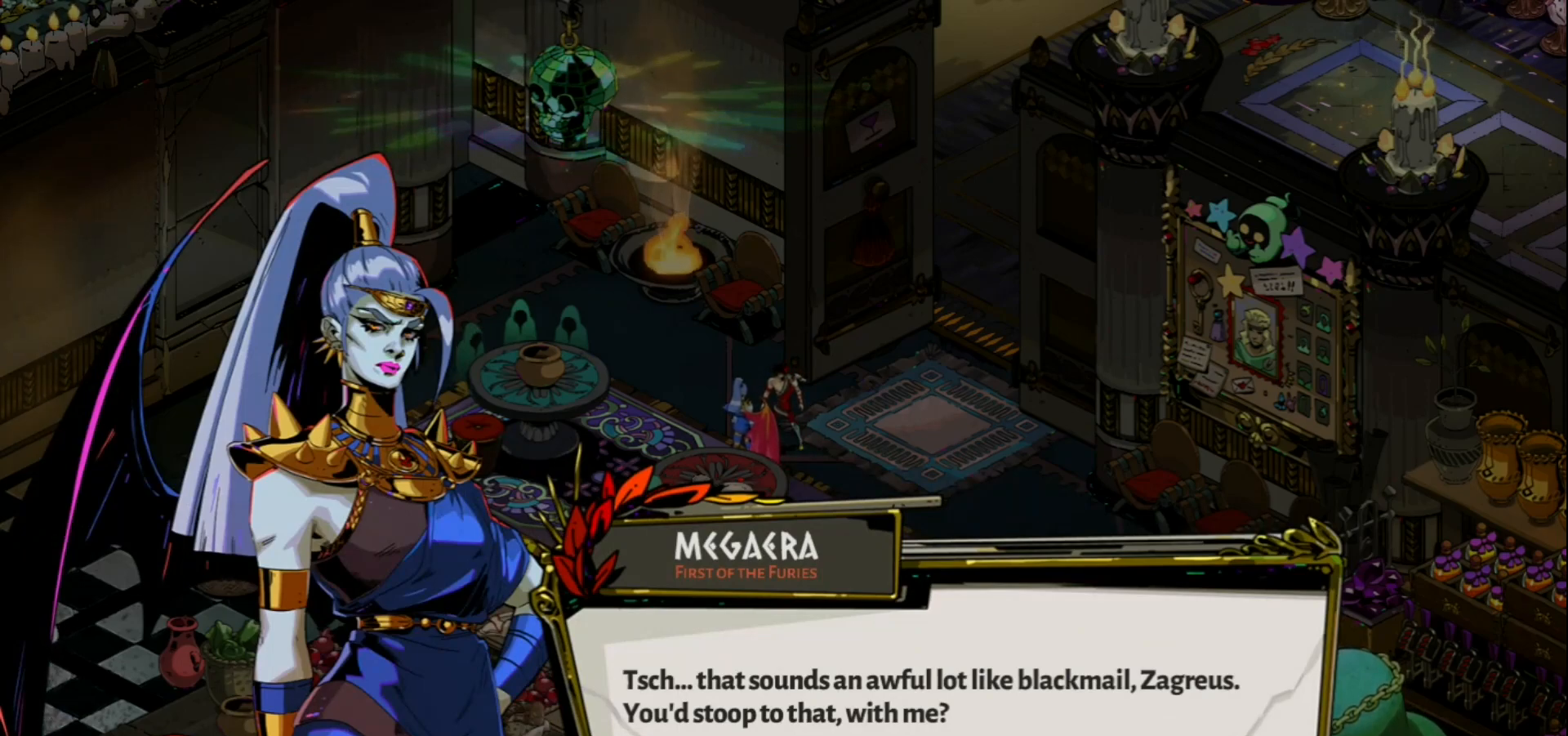
{"keys": [], "mouse": [], "events": []}
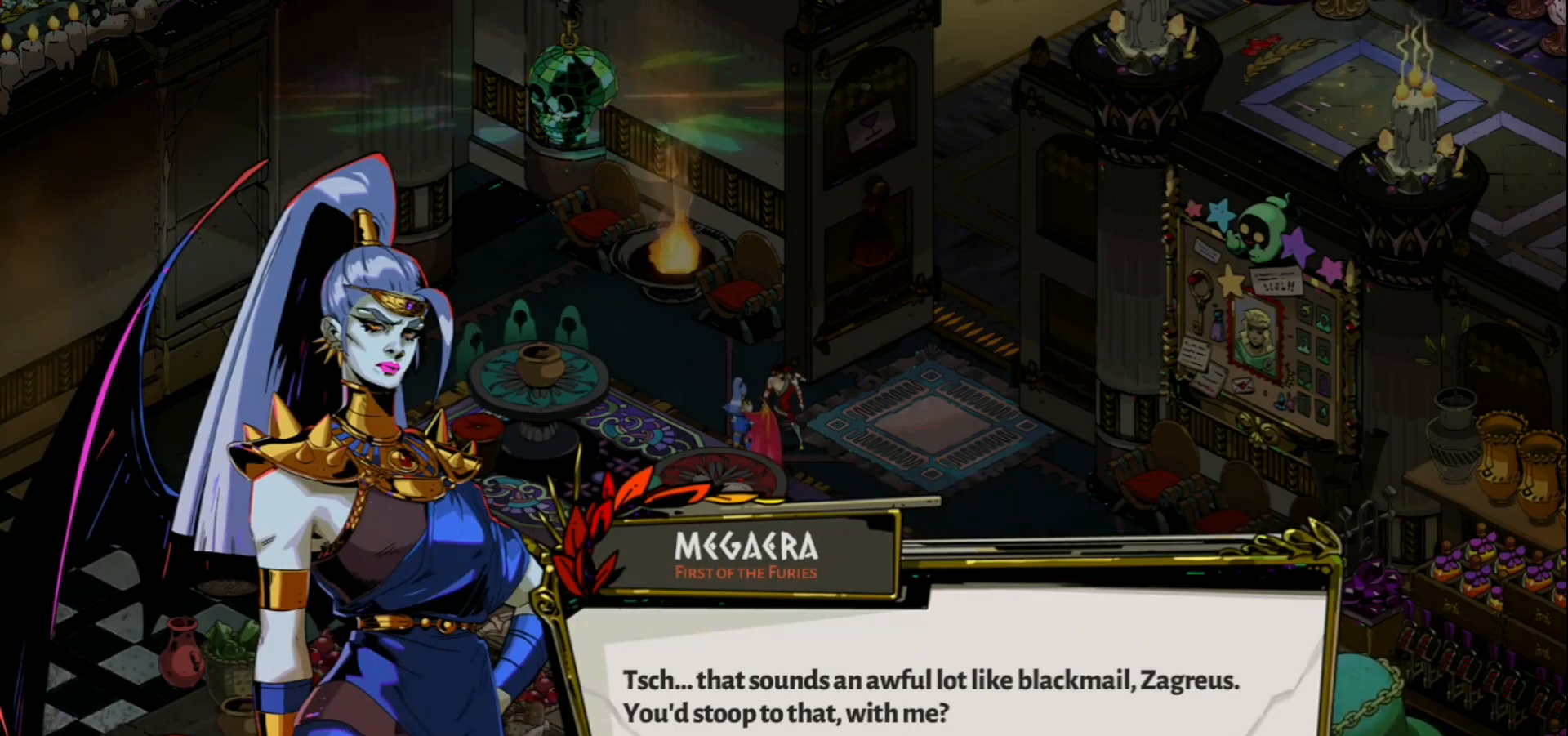
{"keys": [], "mouse": [], "events": [[350, "mouse_left", "down"], [433, "mouse_left", "up"]]}
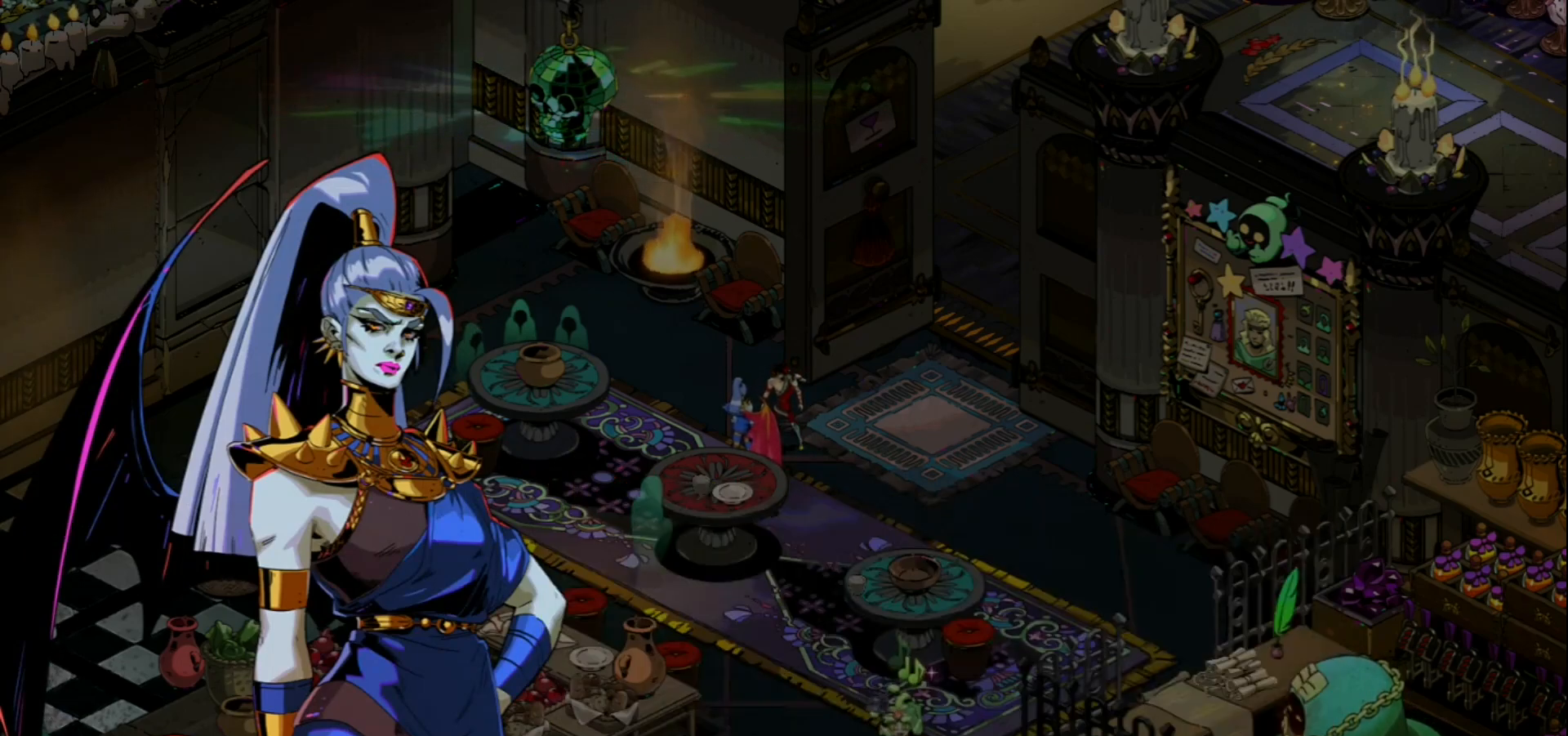
{"keys": [], "mouse": [], "events": []}
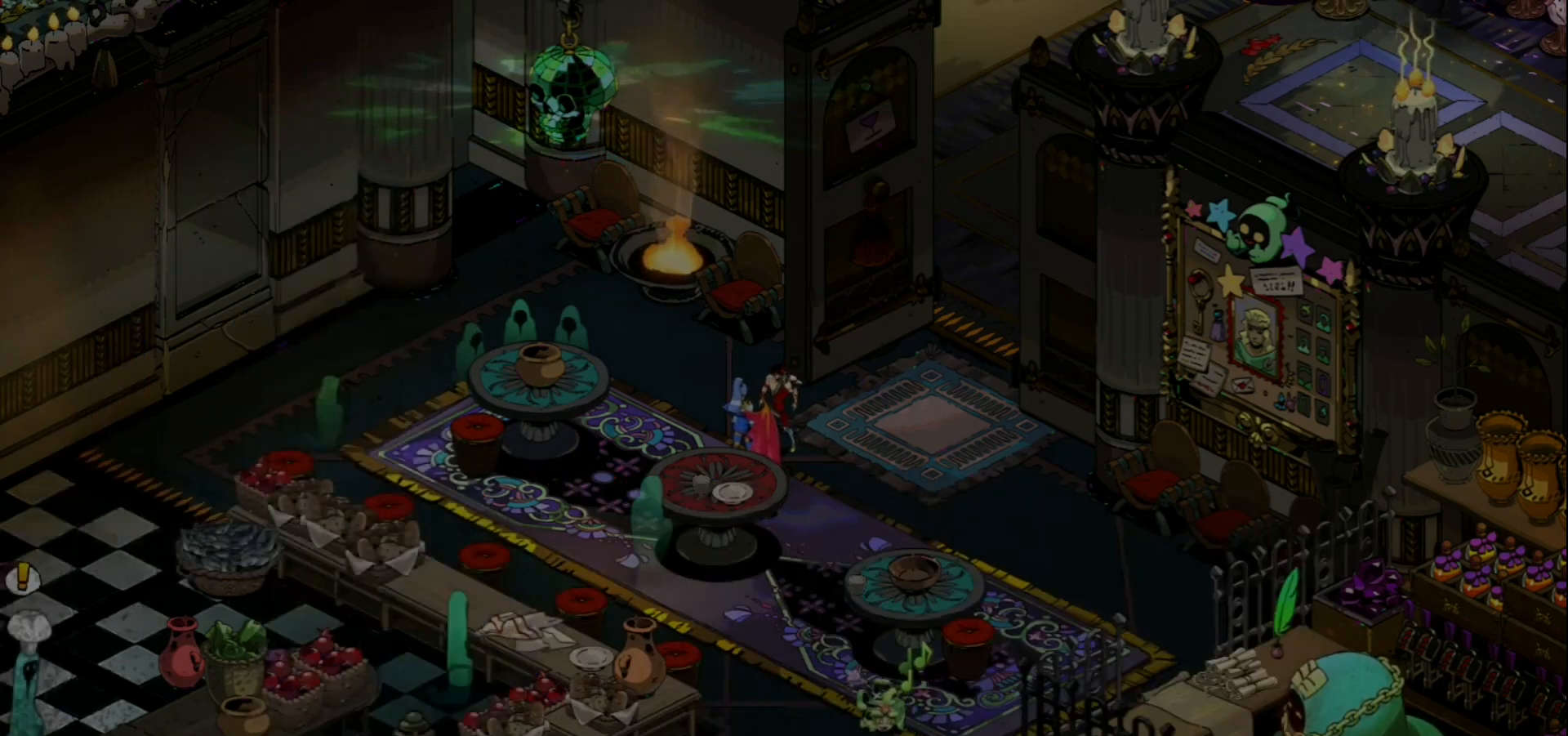
{"keys": [], "mouse": [], "events": []}
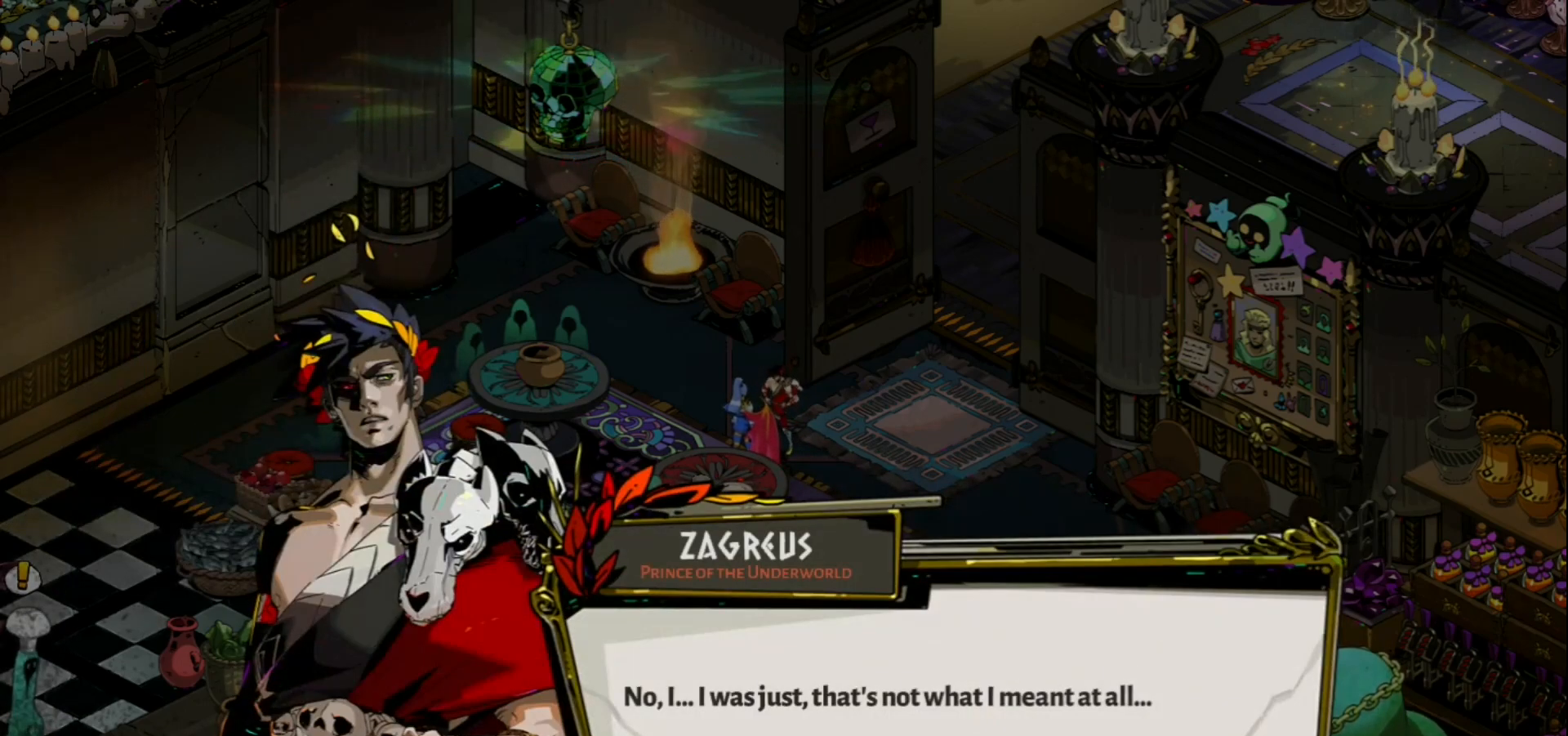
{"keys": [], "mouse": [], "events": []}
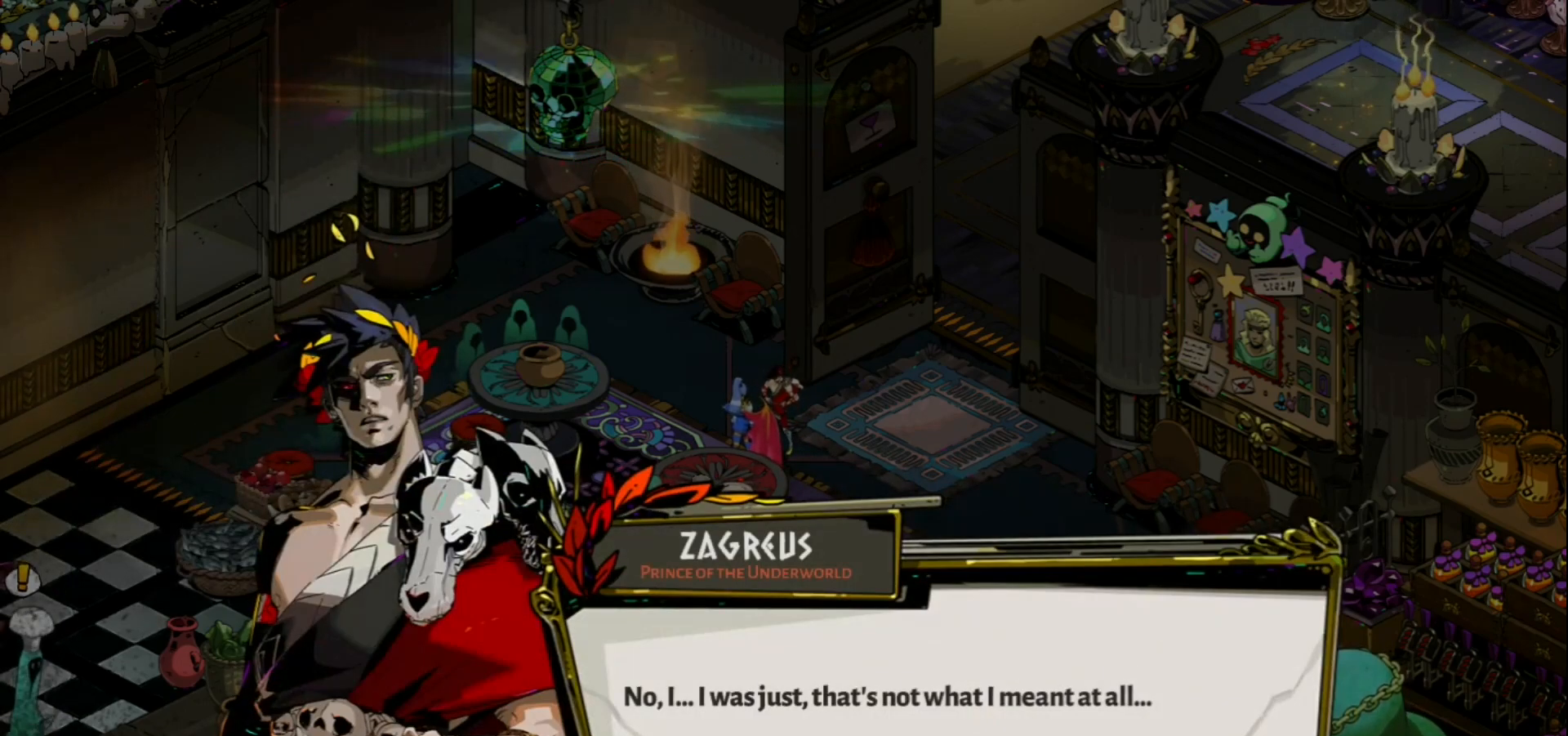
{"keys": [], "mouse": [], "events": []}
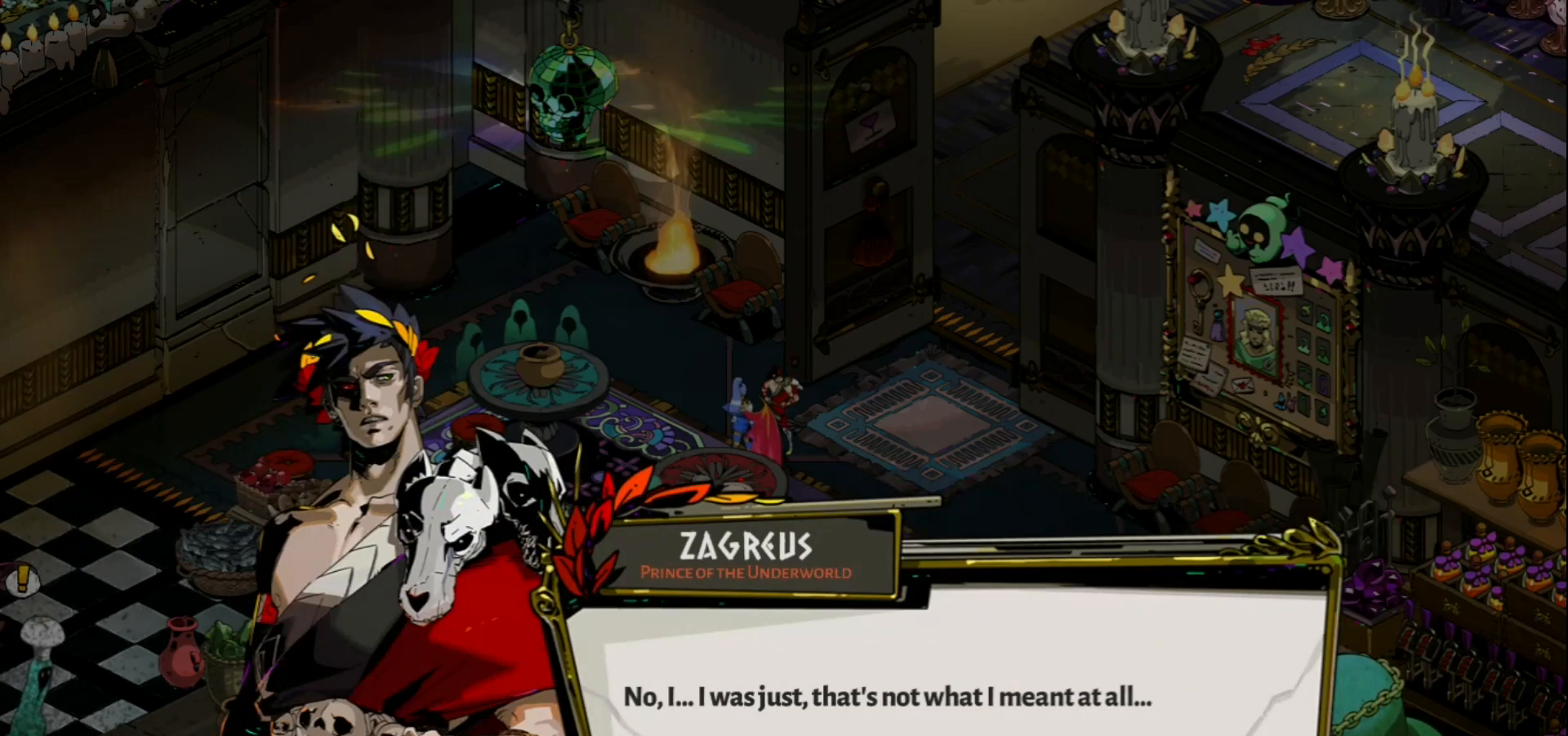
{"keys": [], "mouse": [], "events": []}
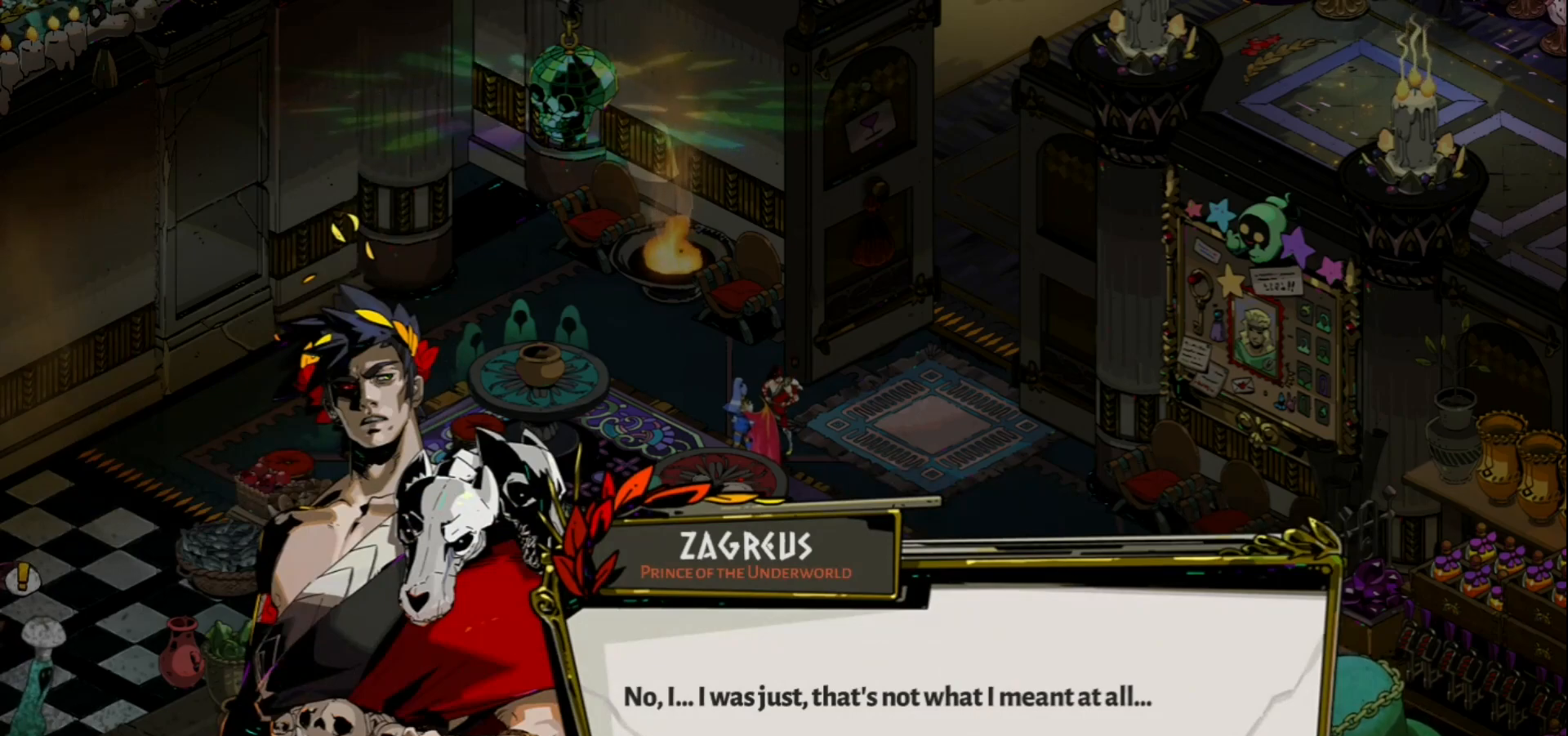
{"keys": [], "mouse": [], "events": []}
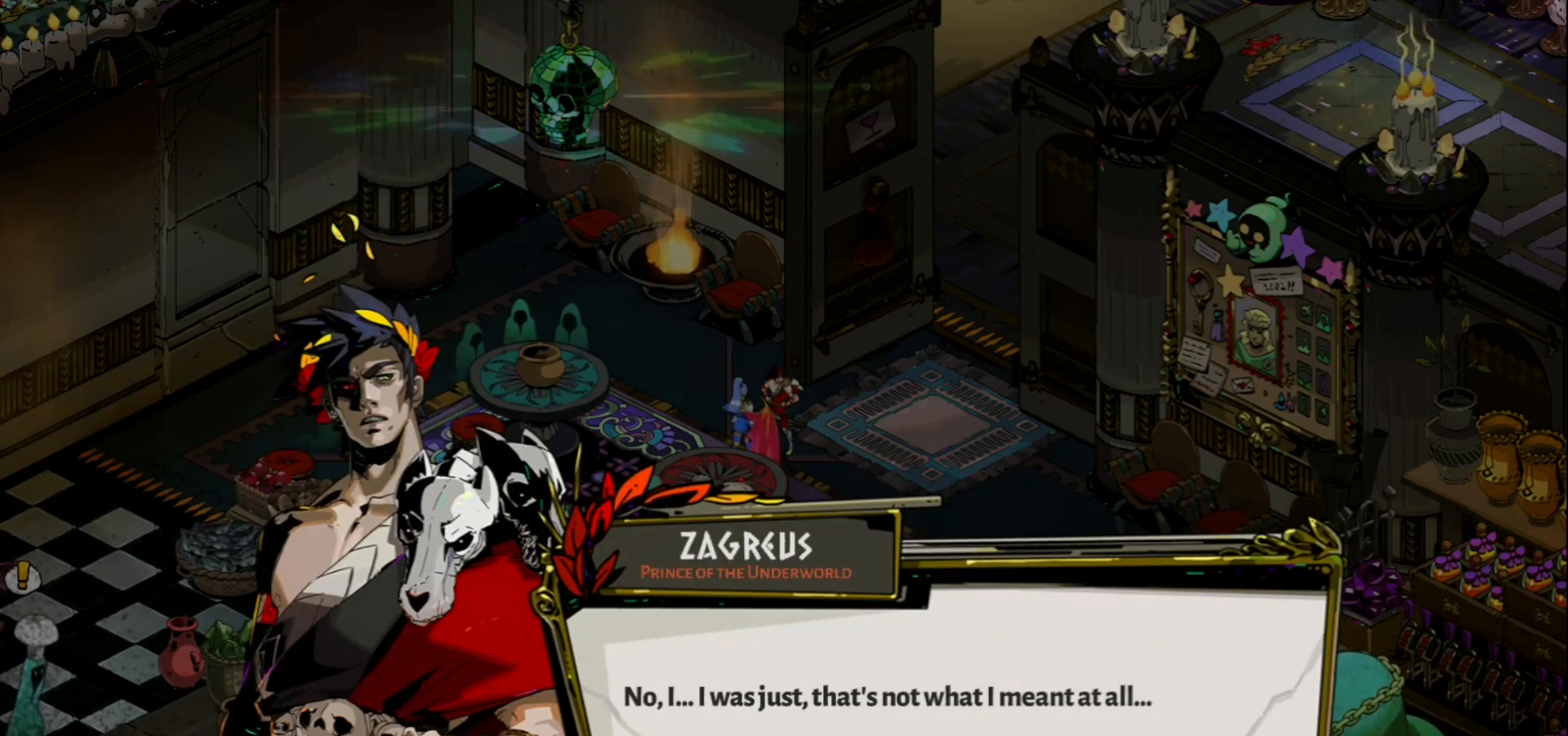
{"keys": [], "mouse": [], "events": []}
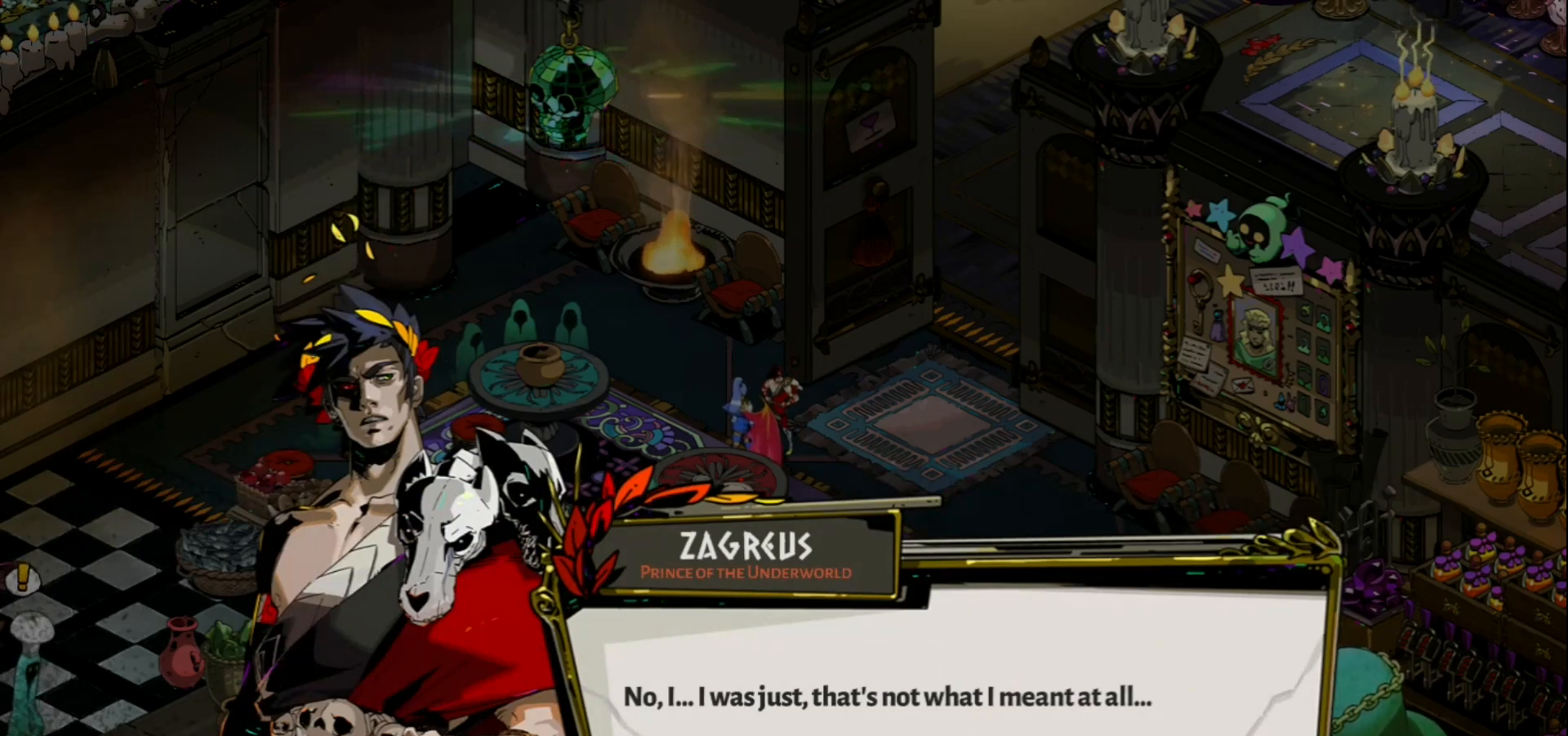
{"keys": [], "mouse": [], "events": []}
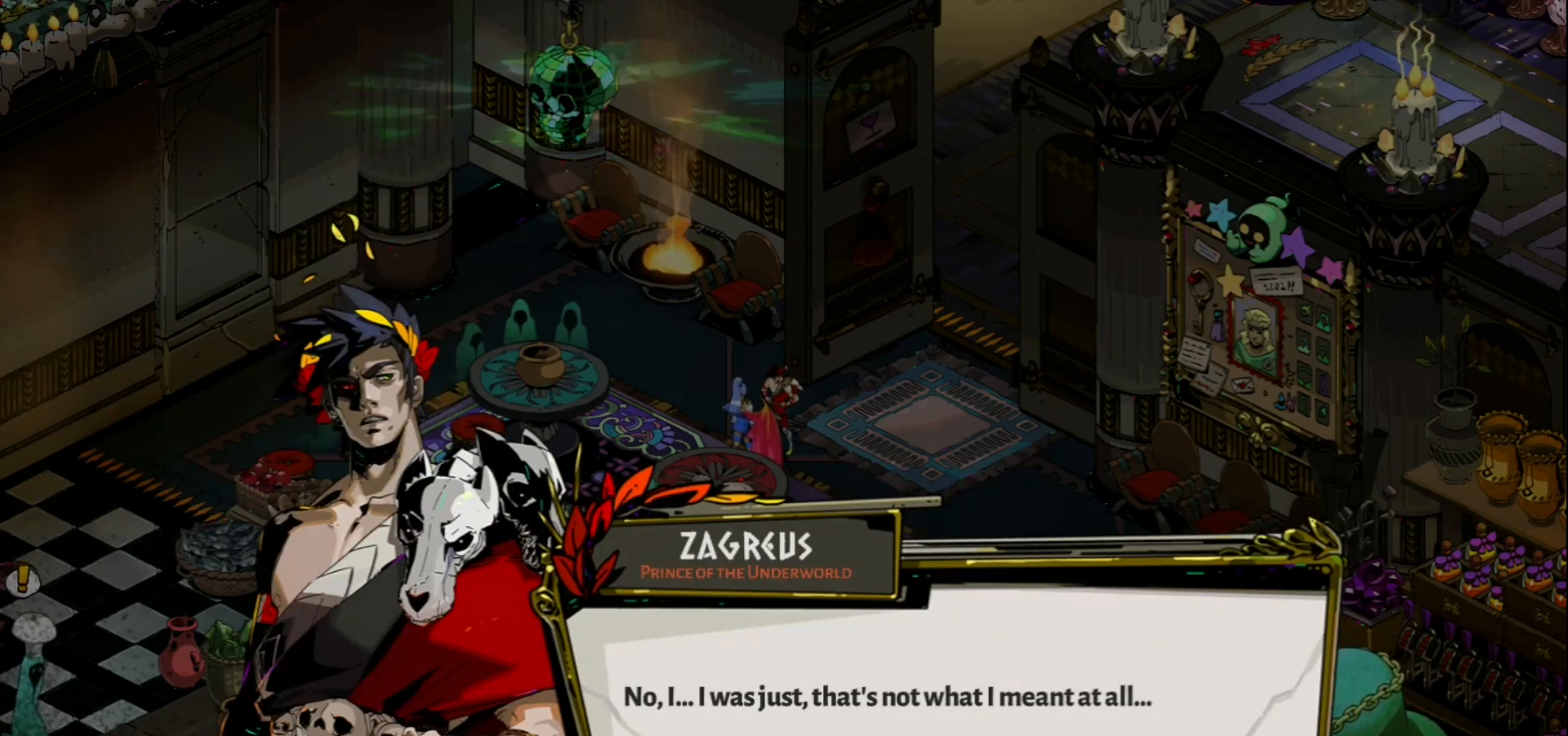
{"keys": [], "mouse": [], "events": [[67, "mouse_left", "down"], [150, "mouse_left", "up"]]}